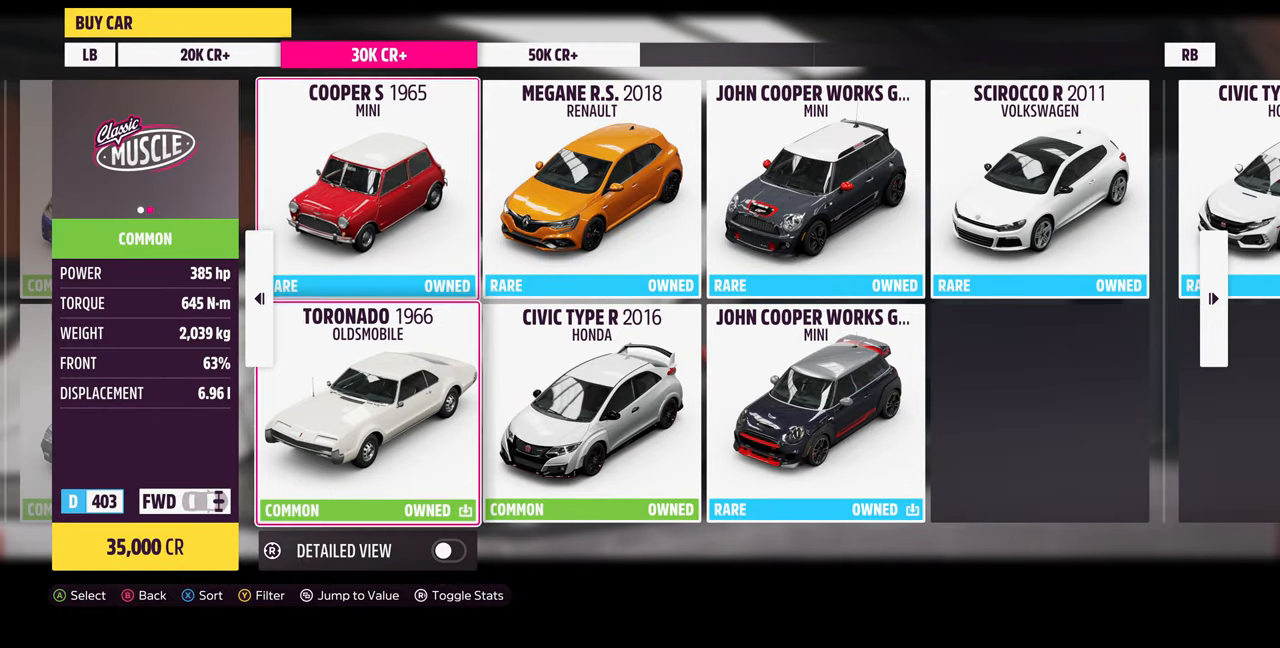
Gameplay with a controller (PlayStation layout); each line is a JSON object with the inputs held at the frame after it. "events" lists button and stick changes between this image and that frame as [ms after this image, input, new state], when the widget could be followed in between. Not read: START.
{"buttons": ["DPAD_RIGHT"], "left_stick": "center", "right_stick": "center", "events": [[500, "DPAD_RIGHT", "down"]]}
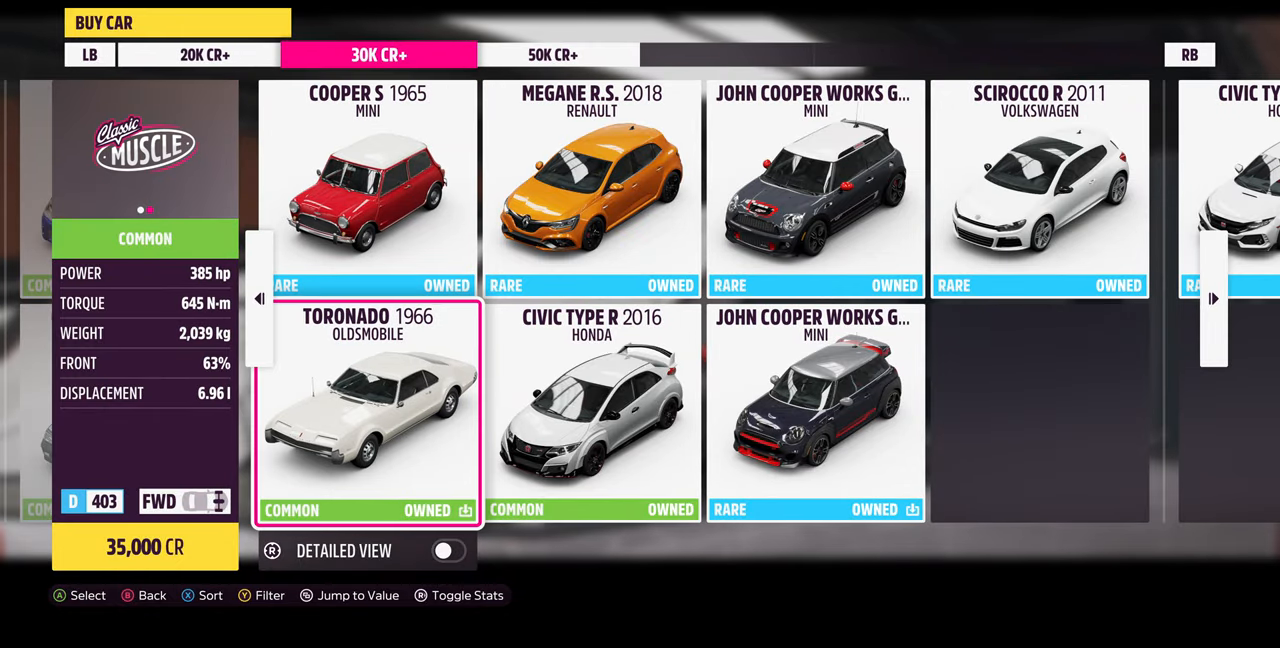
{"buttons": ["DPAD_UP"], "left_stick": "center", "right_stick": "center", "events": [[33, "DPAD_RIGHT", "up"], [500, "DPAD_UP", "down"]]}
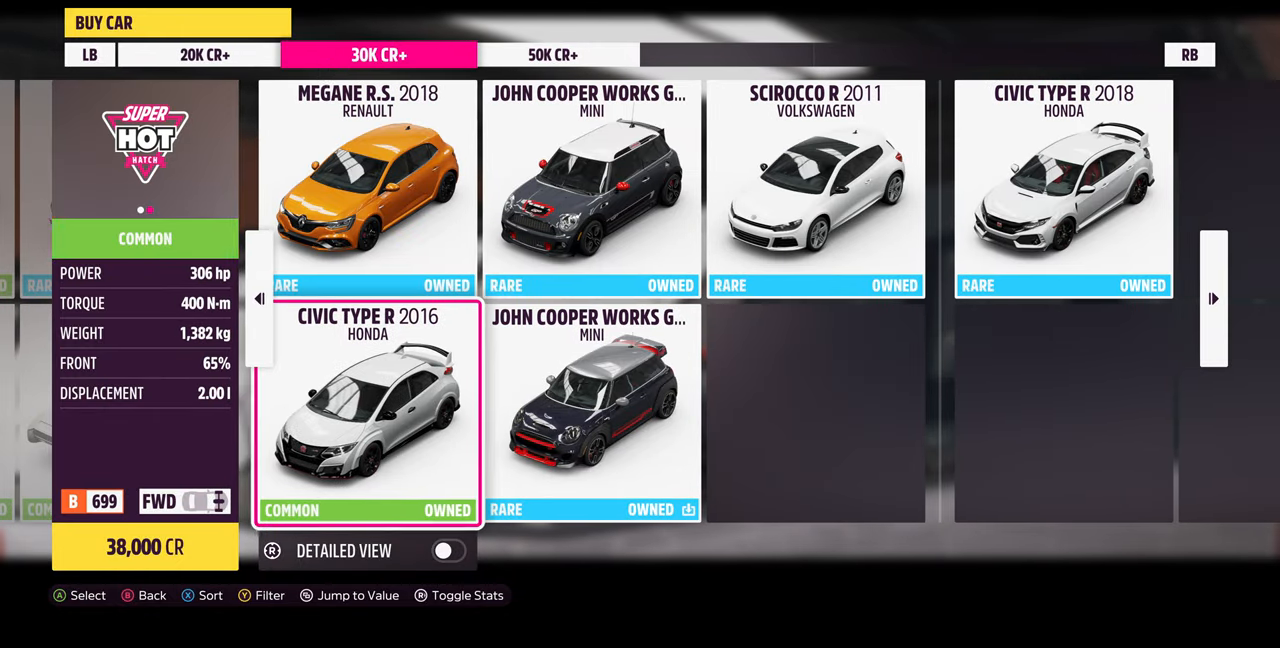
{"buttons": [], "left_stick": "center", "right_stick": "center", "events": [[100, "DPAD_UP", "up"], [367, "DPAD_DOWN", "down"], [500, "DPAD_DOWN", "up"]]}
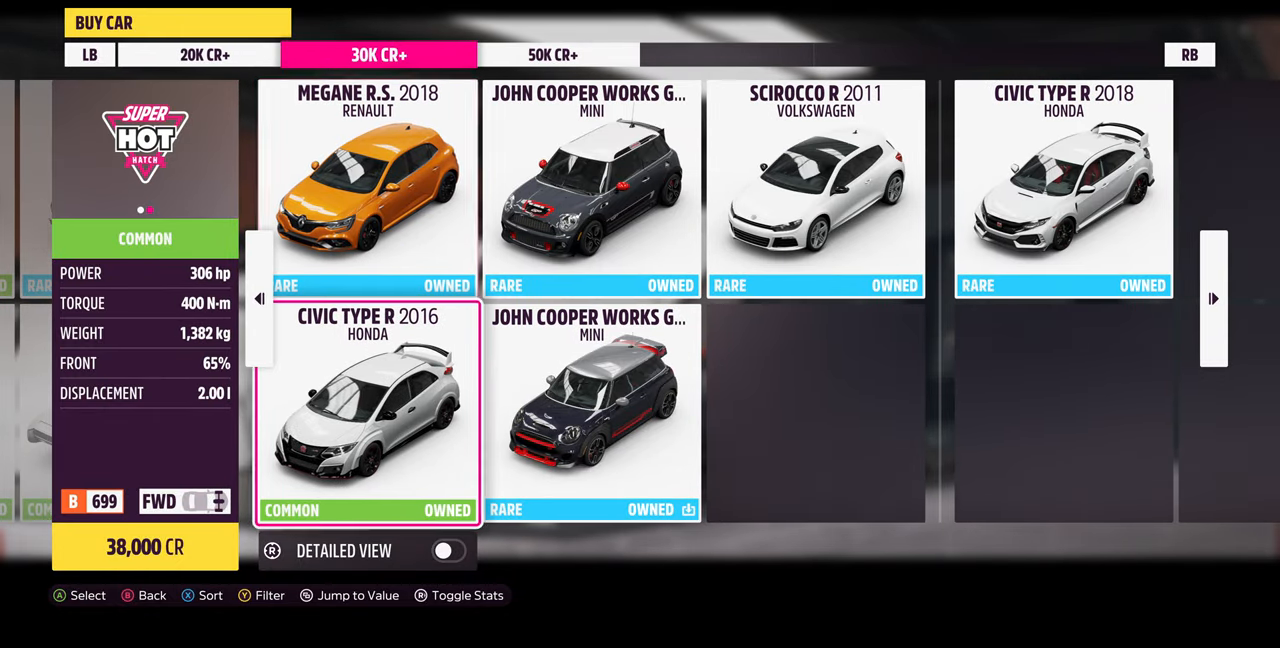
{"buttons": [], "left_stick": "center", "right_stick": "center", "events": []}
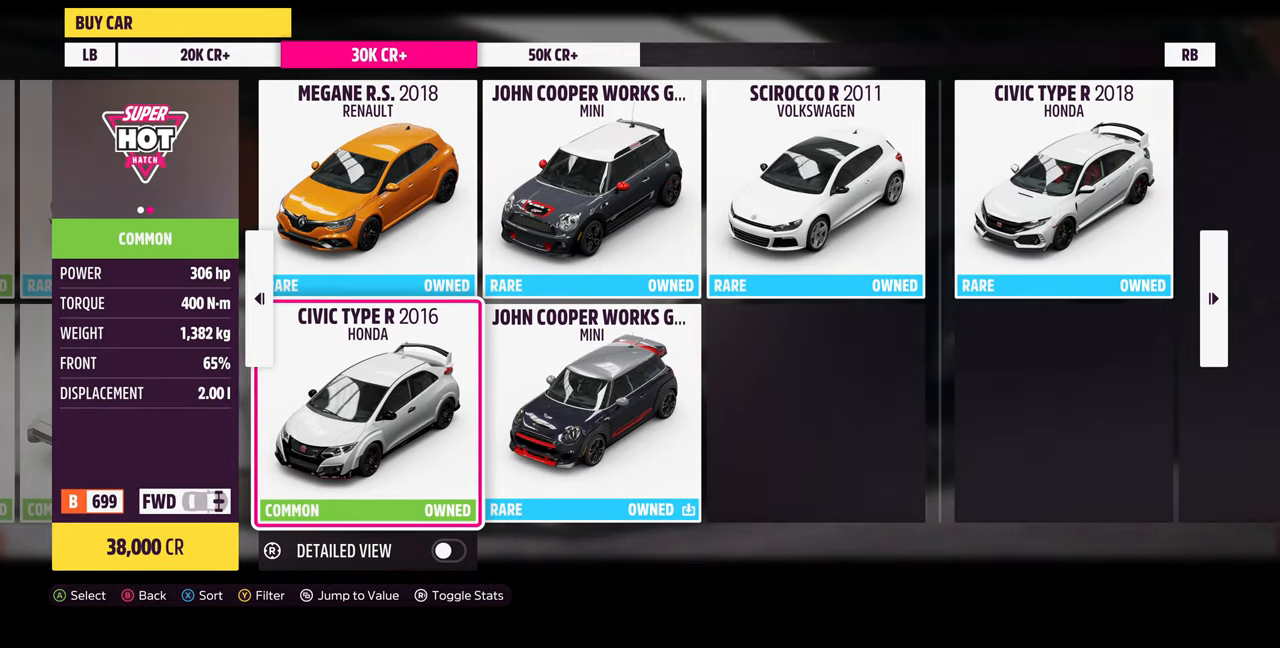
{"buttons": [], "left_stick": "center", "right_stick": "center", "events": []}
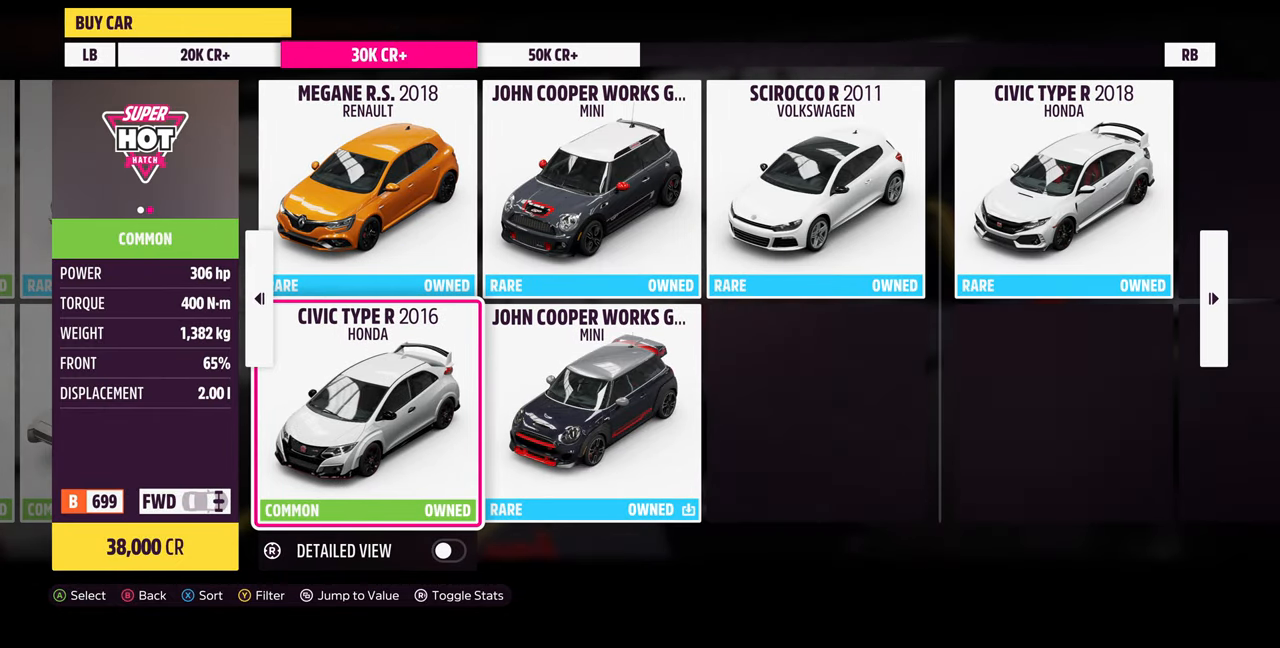
{"buttons": ["DPAD_UP"], "left_stick": "center", "right_stick": "center", "events": [[467, "DPAD_UP", "down"]]}
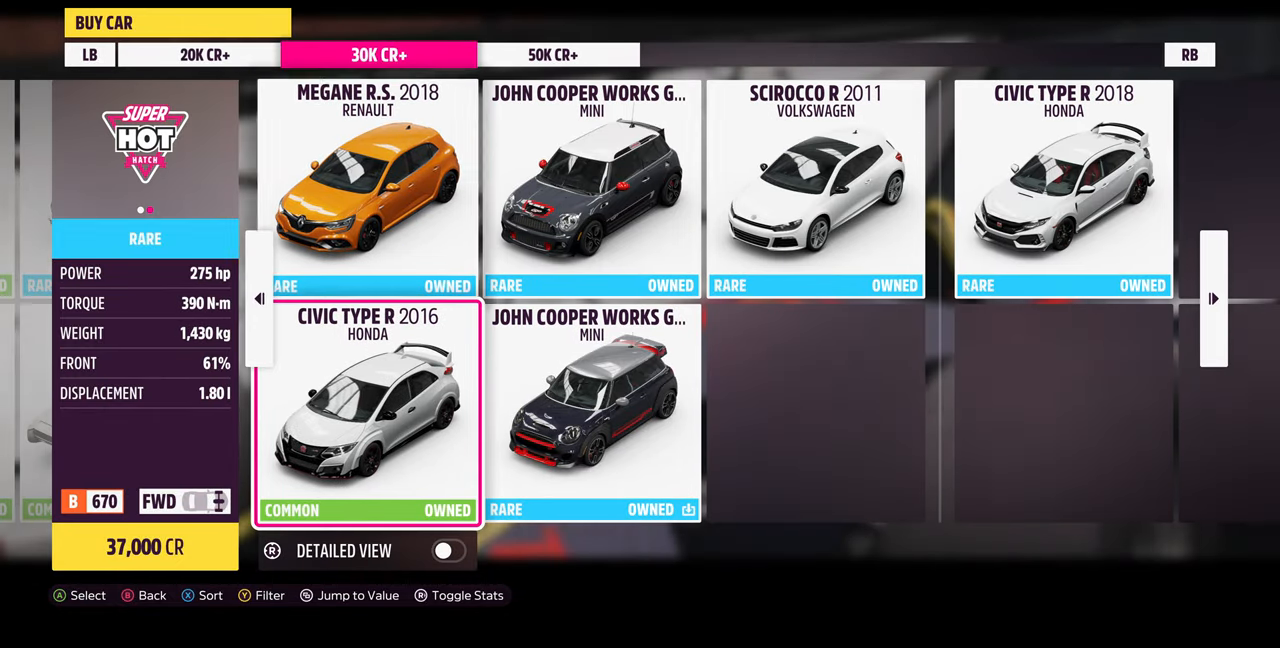
{"buttons": [], "left_stick": "center", "right_stick": "center", "events": [[100, "DPAD_UP", "up"]]}
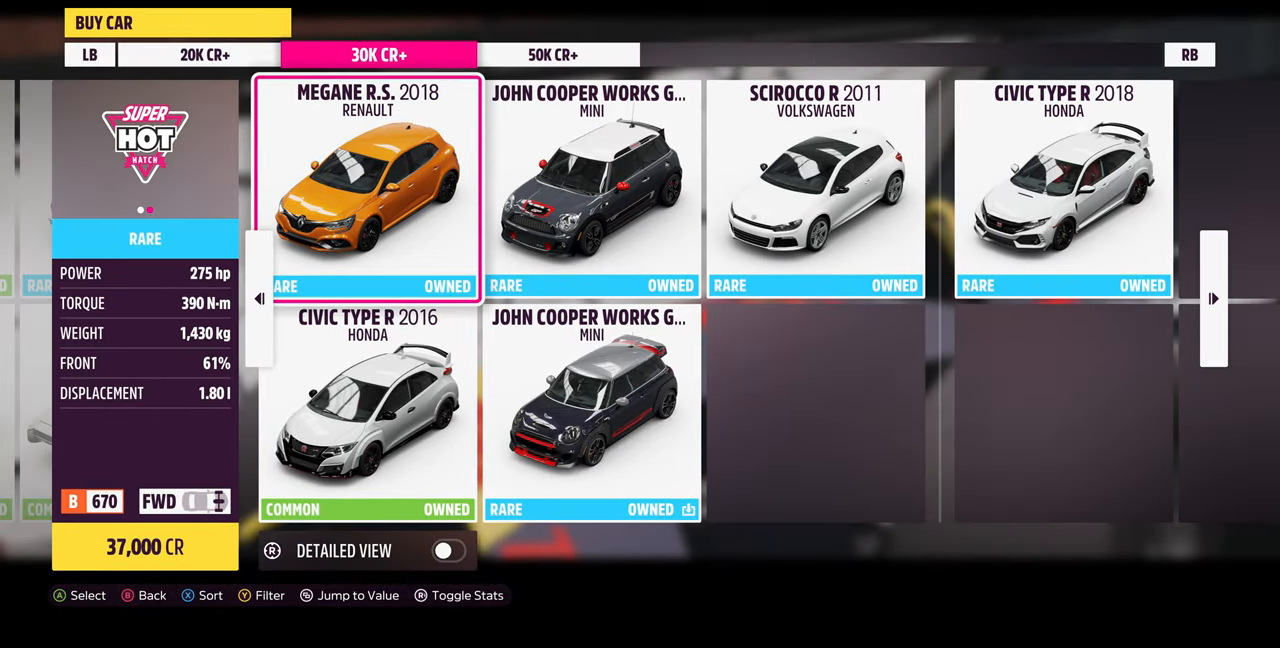
{"buttons": [], "left_stick": "center", "right_stick": "center", "events": []}
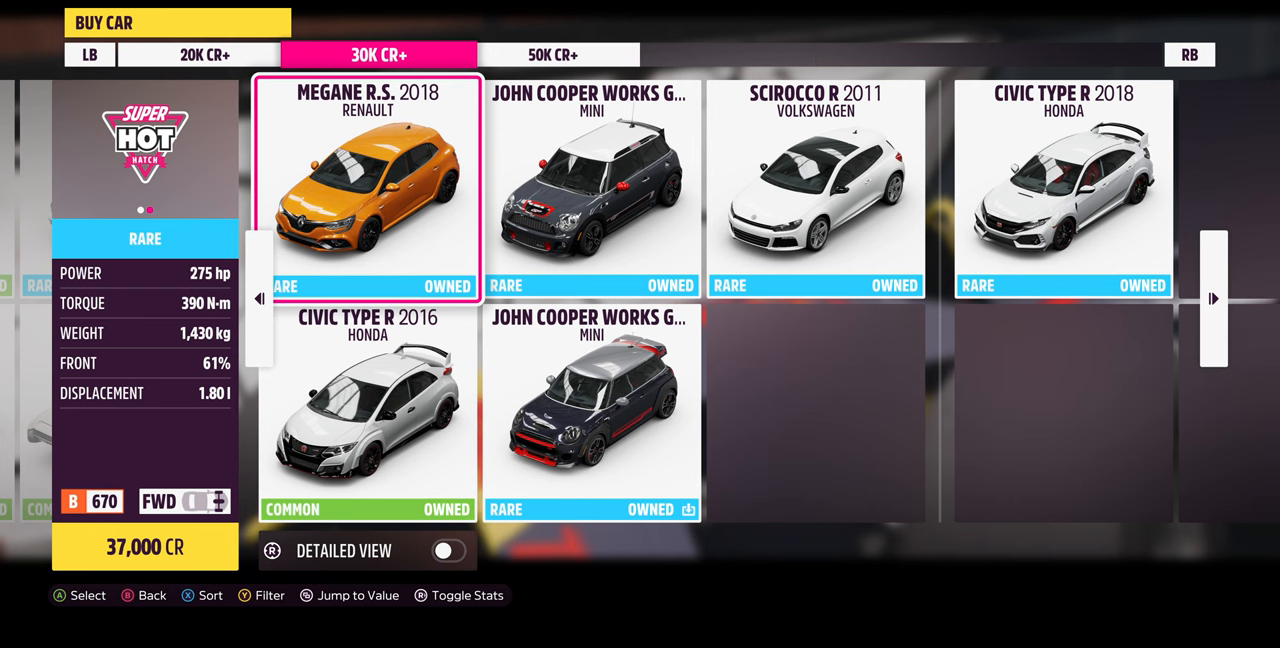
{"buttons": [], "left_stick": "center", "right_stick": "center", "events": [[266, "DPAD_DOWN", "down"], [400, "DPAD_DOWN", "up"]]}
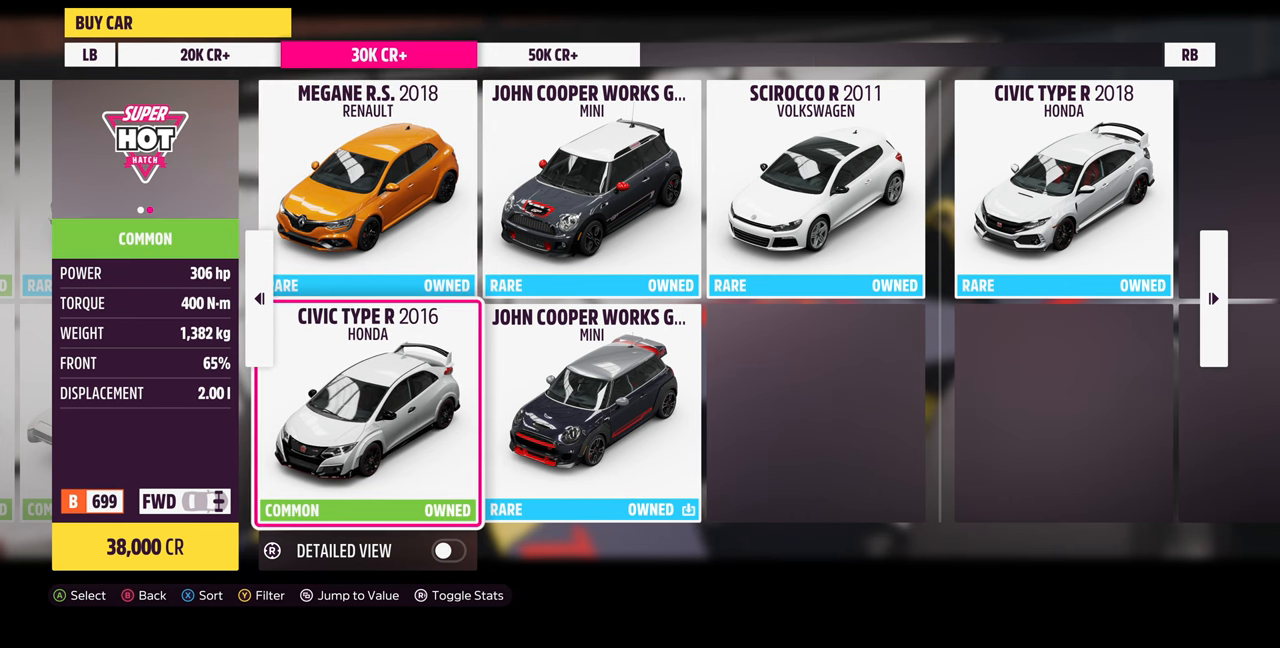
{"buttons": [], "left_stick": "center", "right_stick": "center", "events": []}
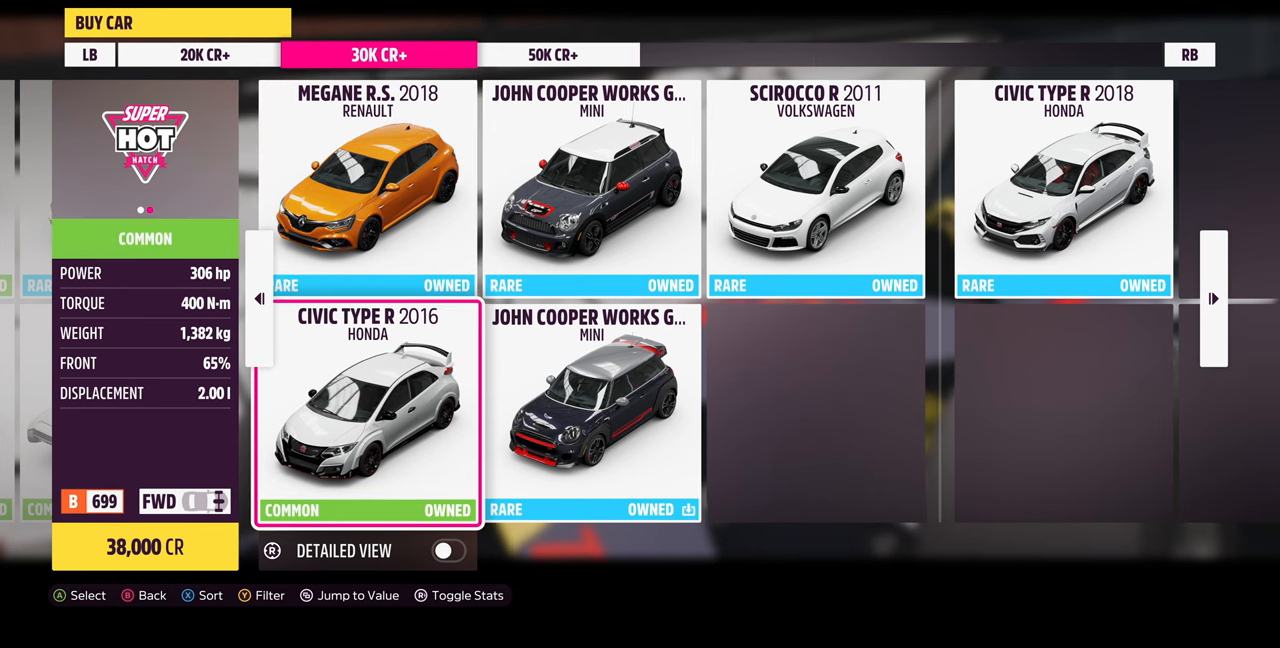
{"buttons": [], "left_stick": "center", "right_stick": "center", "events": []}
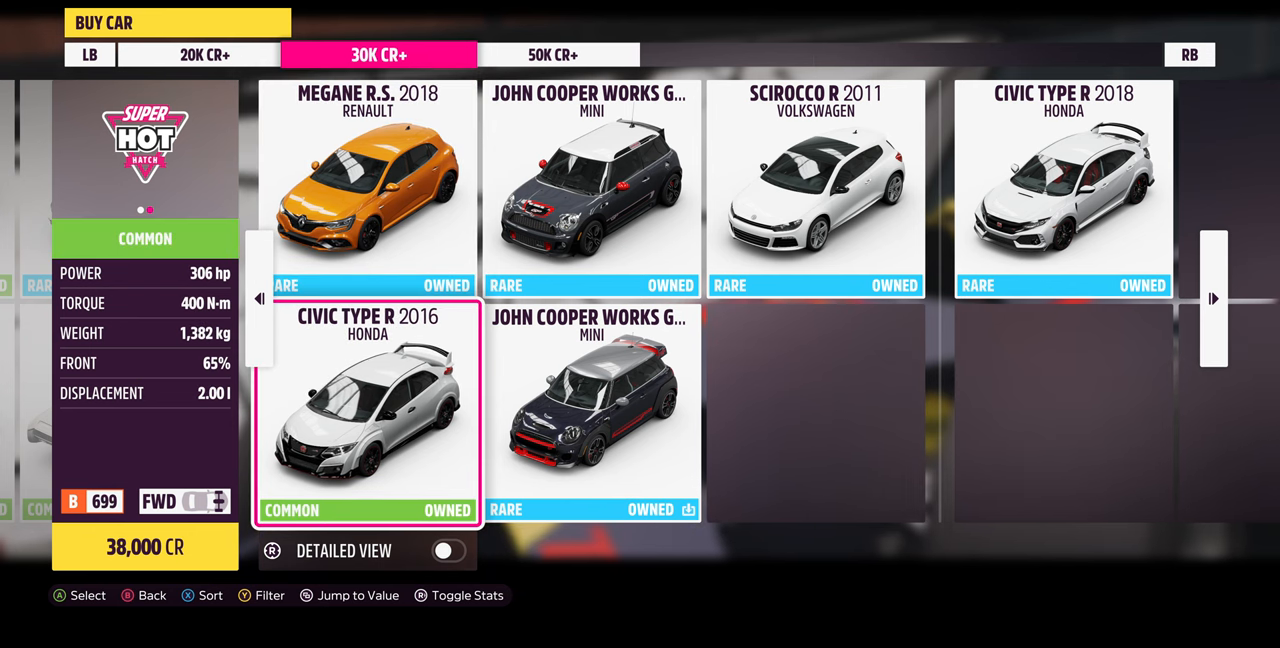
{"buttons": [], "left_stick": "center", "right_stick": "center", "events": []}
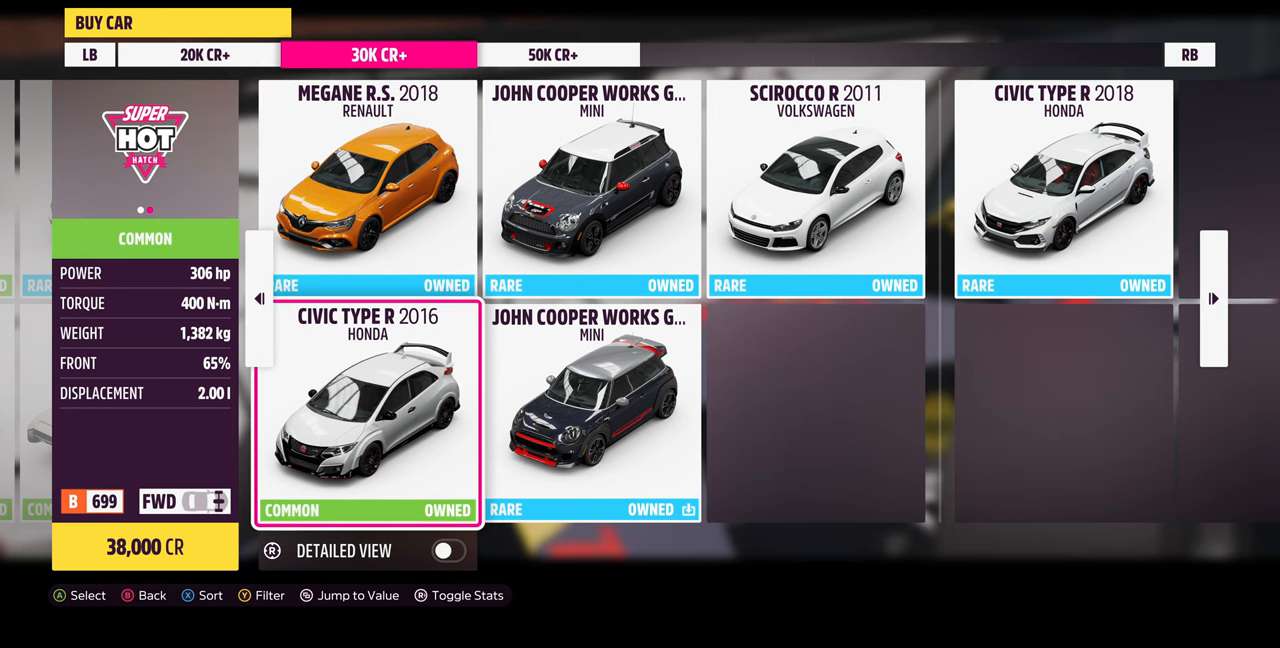
{"buttons": [], "left_stick": "center", "right_stick": "center", "events": []}
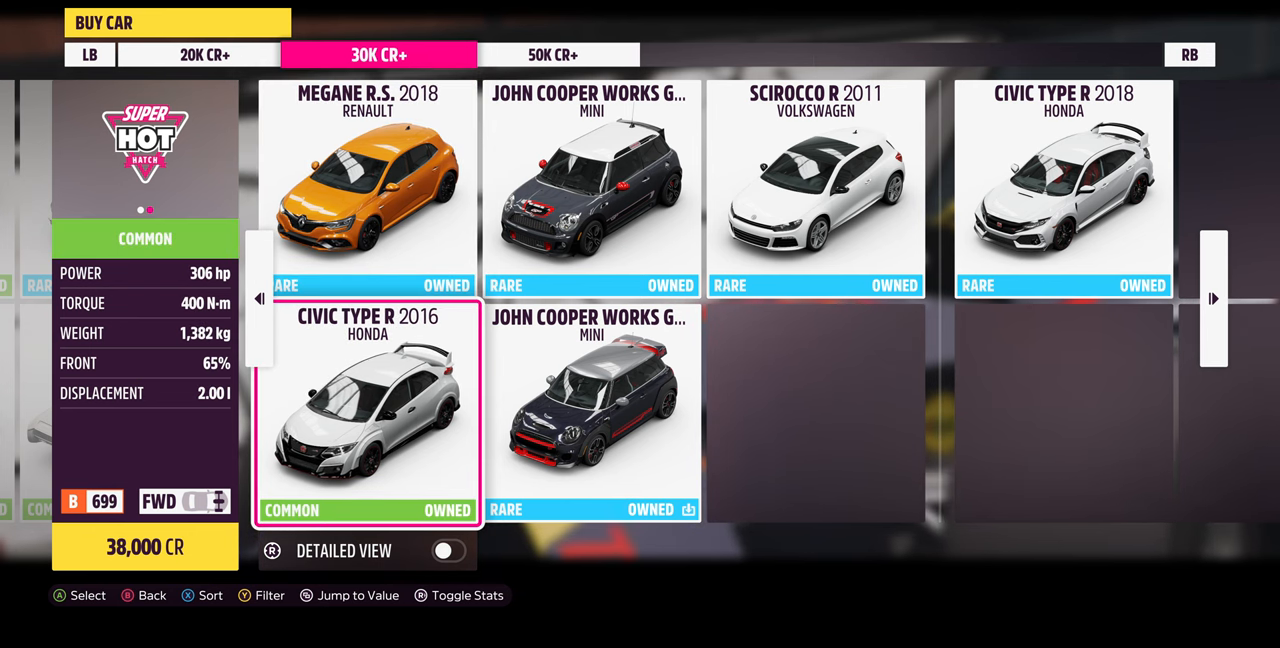
{"buttons": [], "left_stick": "center", "right_stick": "center", "events": []}
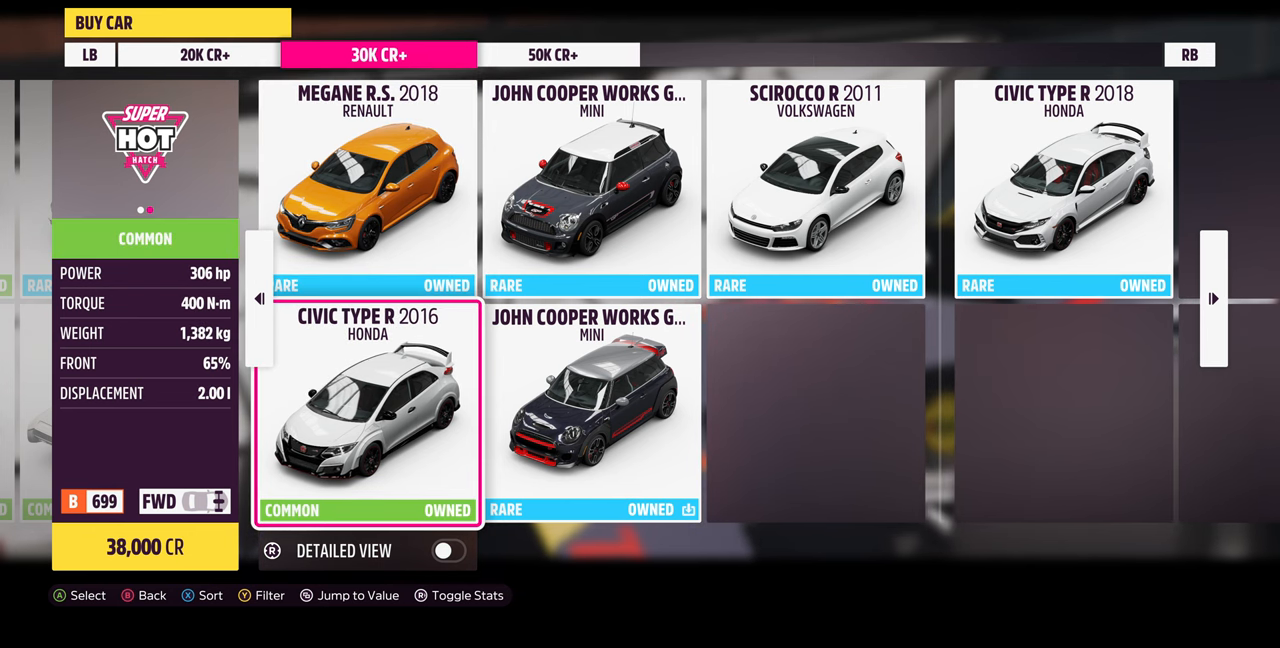
{"buttons": [], "left_stick": "center", "right_stick": "center", "events": []}
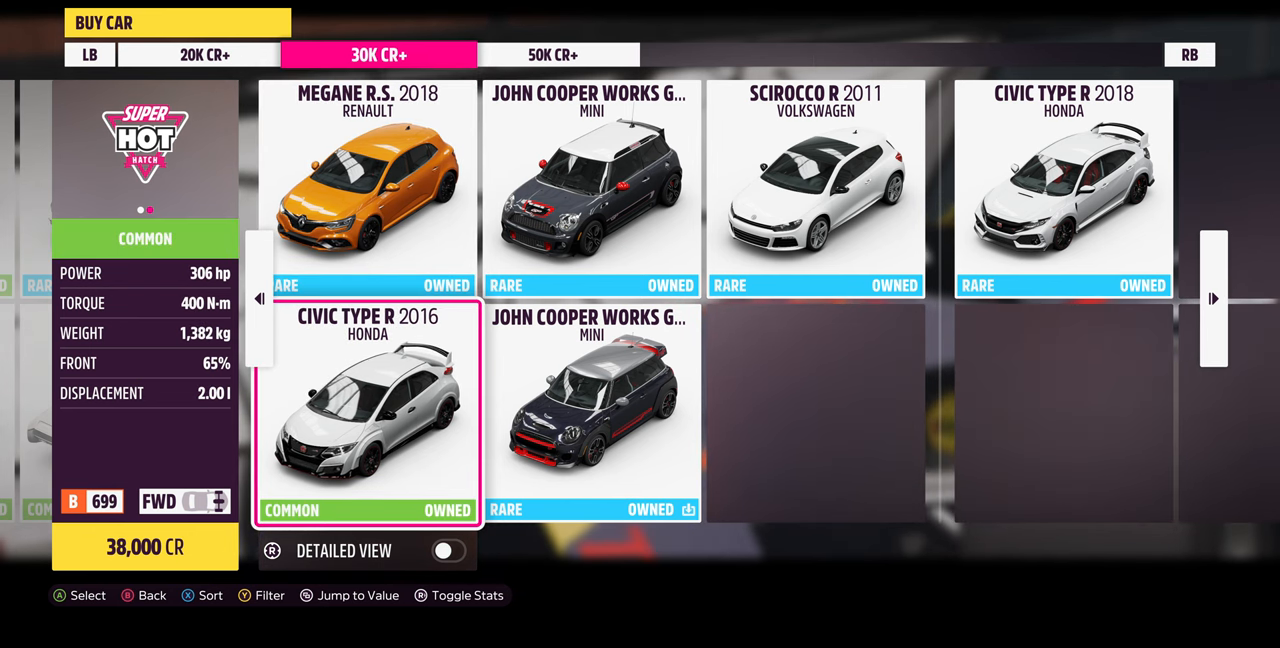
{"buttons": [], "left_stick": "center", "right_stick": "center", "events": []}
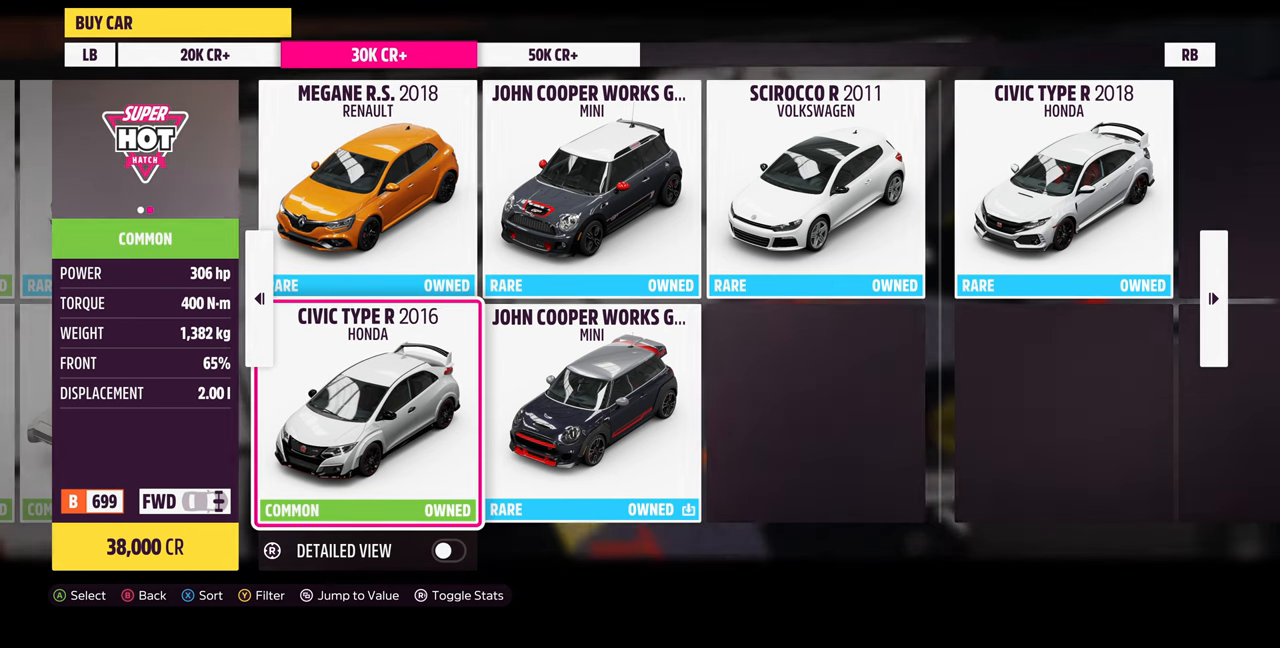
{"buttons": [], "left_stick": "center", "right_stick": "center", "events": []}
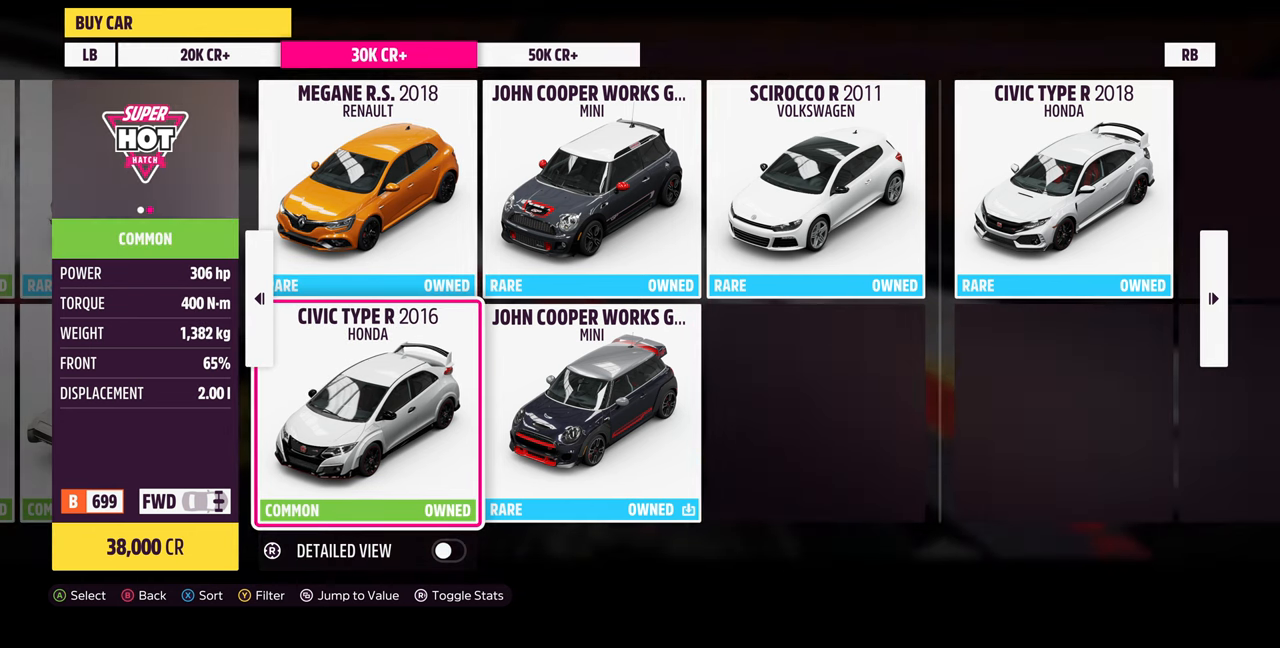
{"buttons": [], "left_stick": "center", "right_stick": "center", "events": [[333, "DPAD_RIGHT", "down"], [466, "DPAD_RIGHT", "up"]]}
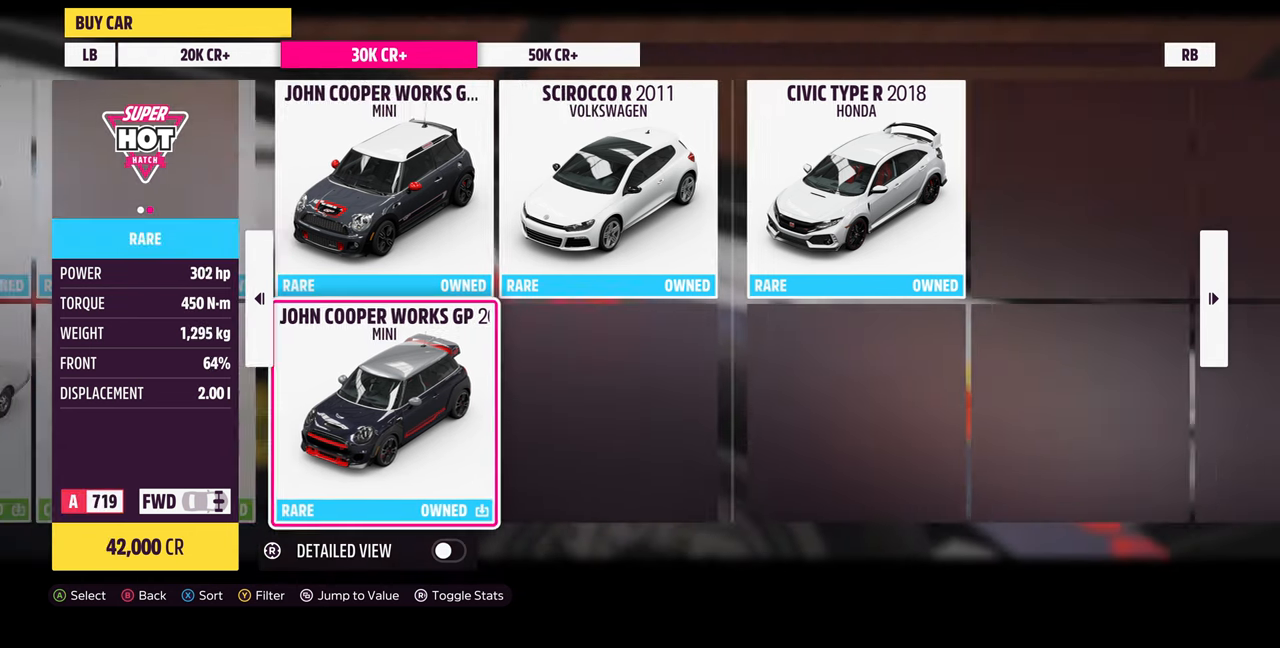
{"buttons": [], "left_stick": "center", "right_stick": "center", "events": [[267, "DPAD_LEFT", "down"], [367, "DPAD_LEFT", "up"]]}
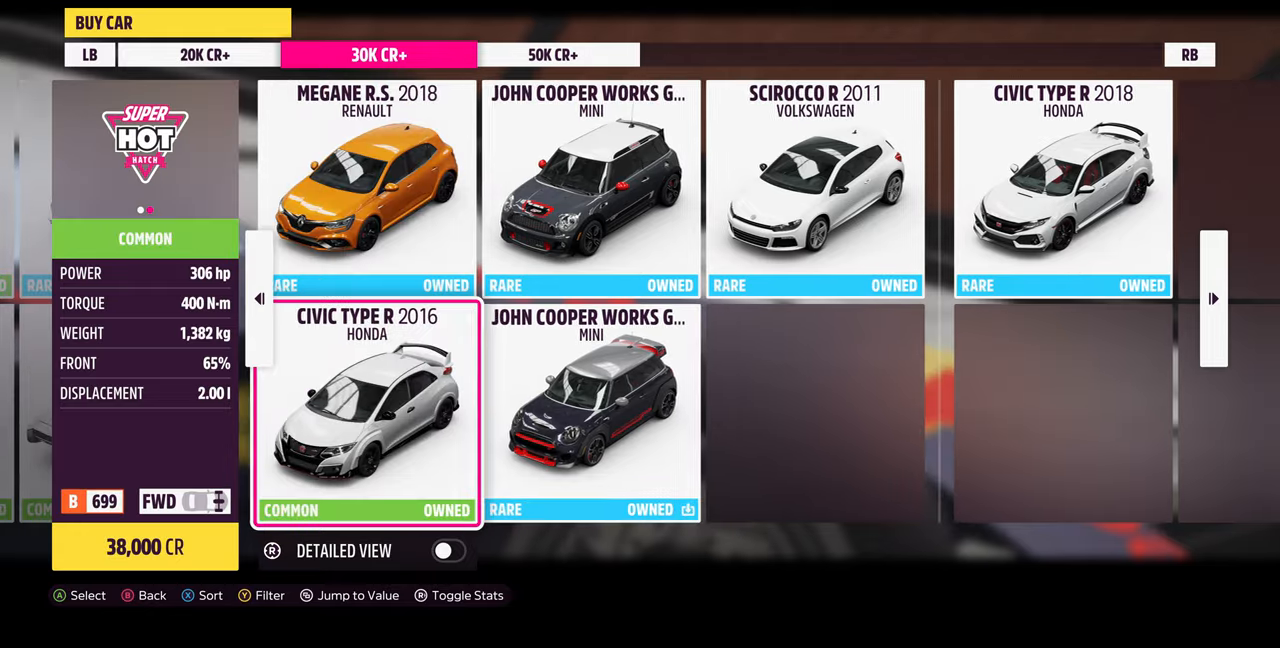
{"buttons": ["DPAD_DOWN"], "left_stick": "center", "right_stick": "center", "events": [[67, "DPAD_UP", "down"], [167, "DPAD_UP", "up"], [500, "DPAD_DOWN", "down"]]}
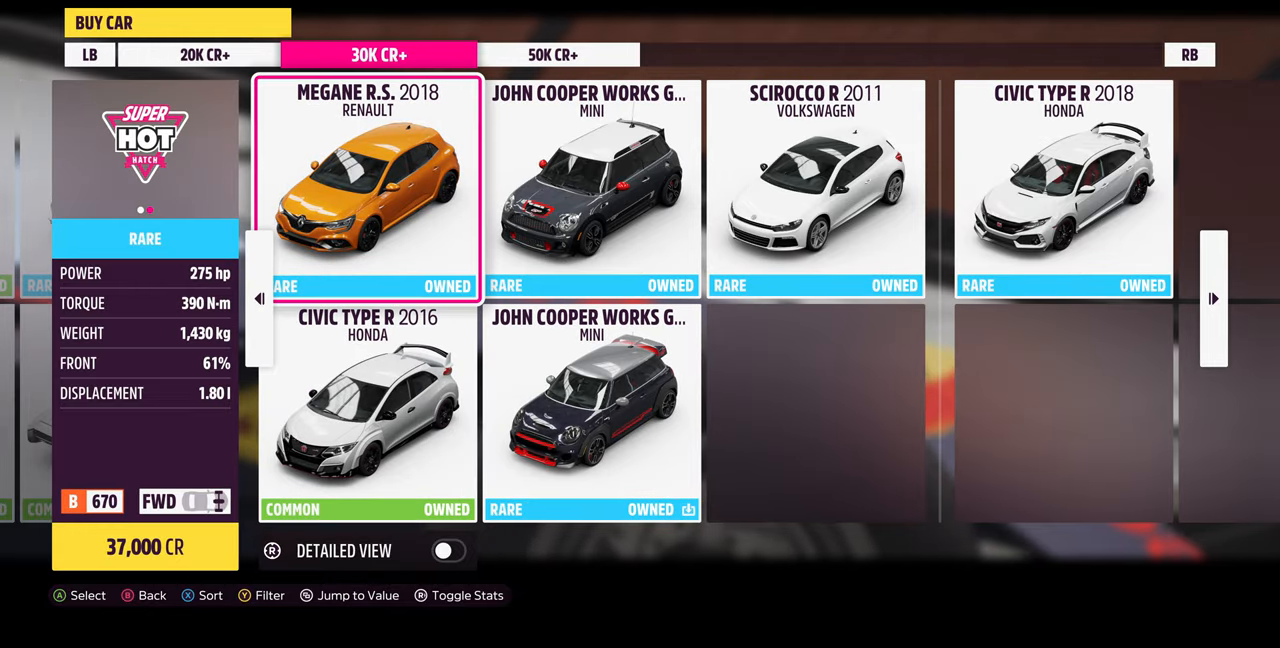
{"buttons": ["DPAD_UP"], "left_stick": "center", "right_stick": "center", "events": [[167, "DPAD_DOWN", "up"], [434, "DPAD_UP", "down"]]}
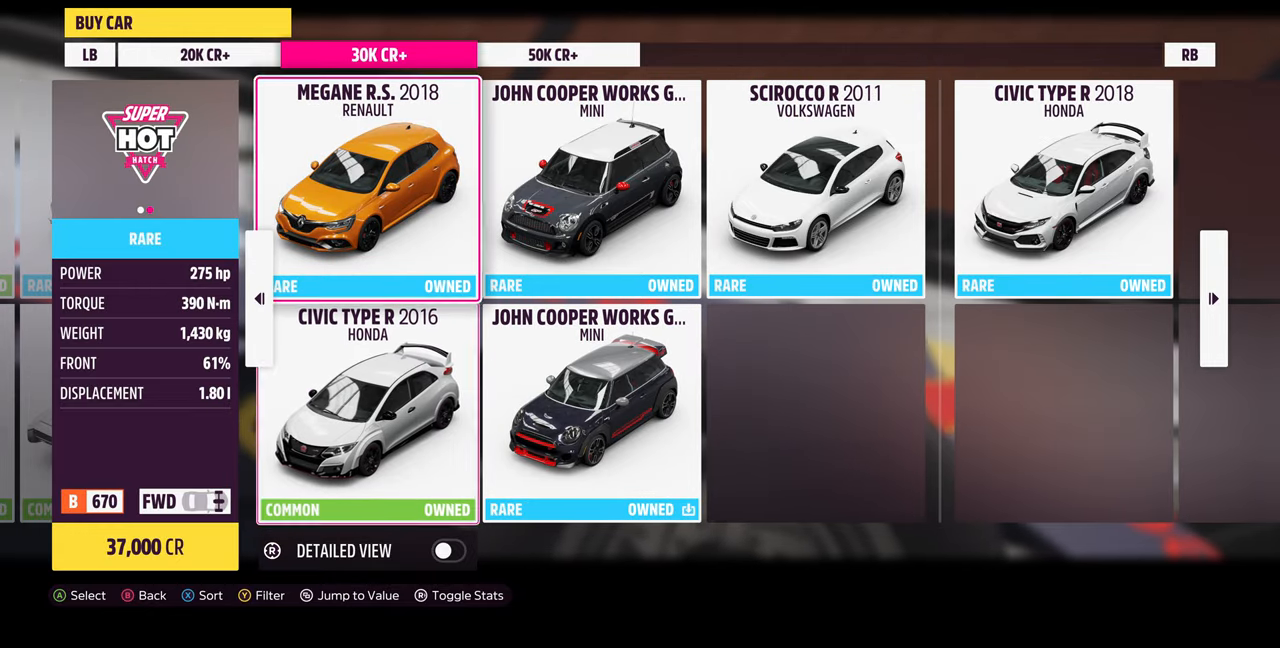
{"buttons": [], "left_stick": "center", "right_stick": "center", "events": [[34, "DPAD_UP", "up"], [334, "DPAD_DOWN", "down"], [434, "DPAD_DOWN", "up"]]}
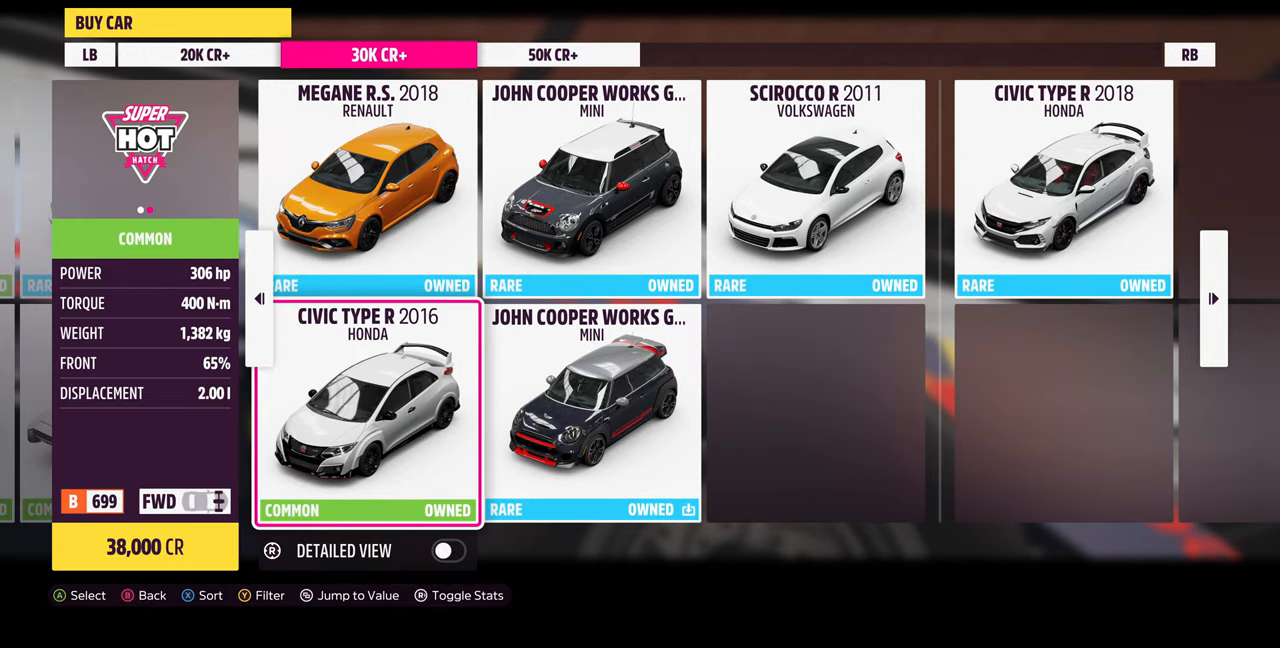
{"buttons": [], "left_stick": "center", "right_stick": "center", "events": []}
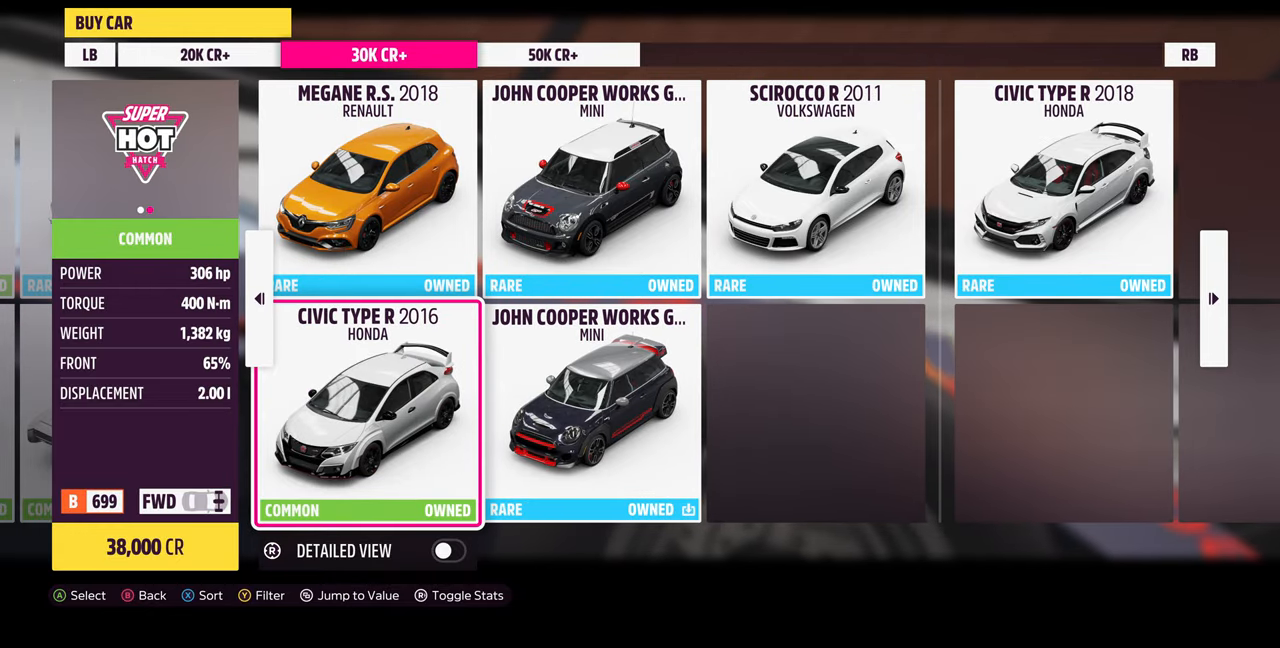
{"buttons": [], "left_stick": "center", "right_stick": "center", "events": []}
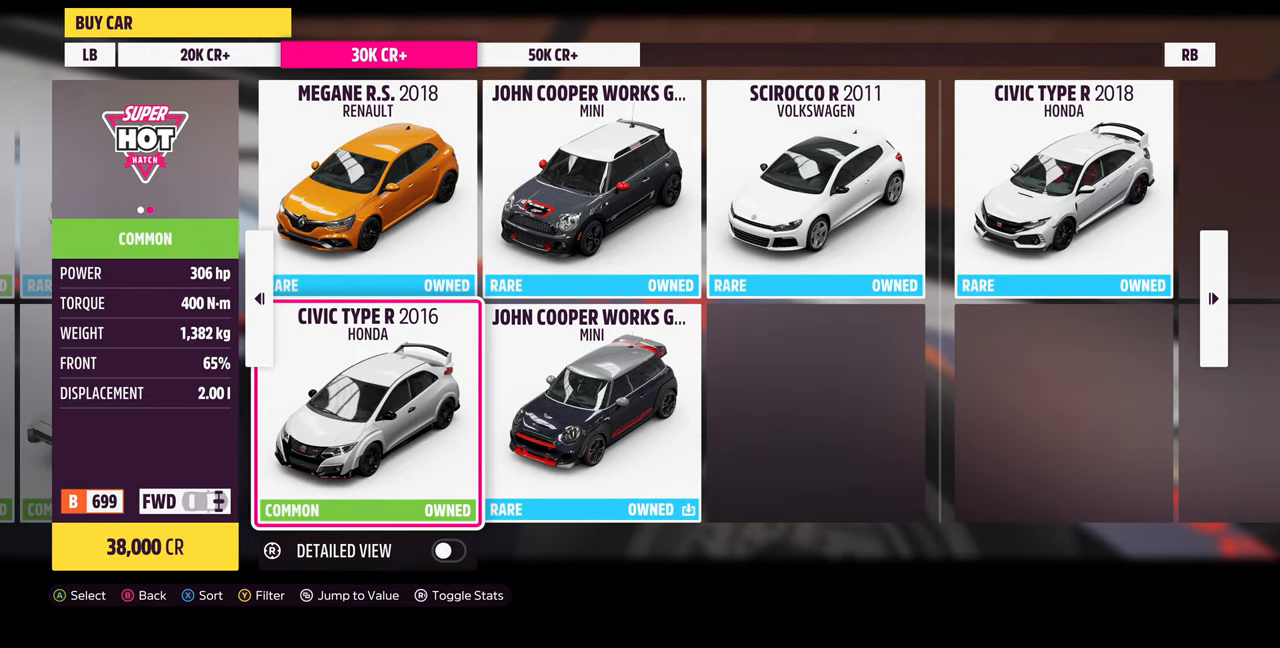
{"buttons": [], "left_stick": "center", "right_stick": "center", "events": [[200, "DPAD_UP", "down"], [334, "DPAD_UP", "up"]]}
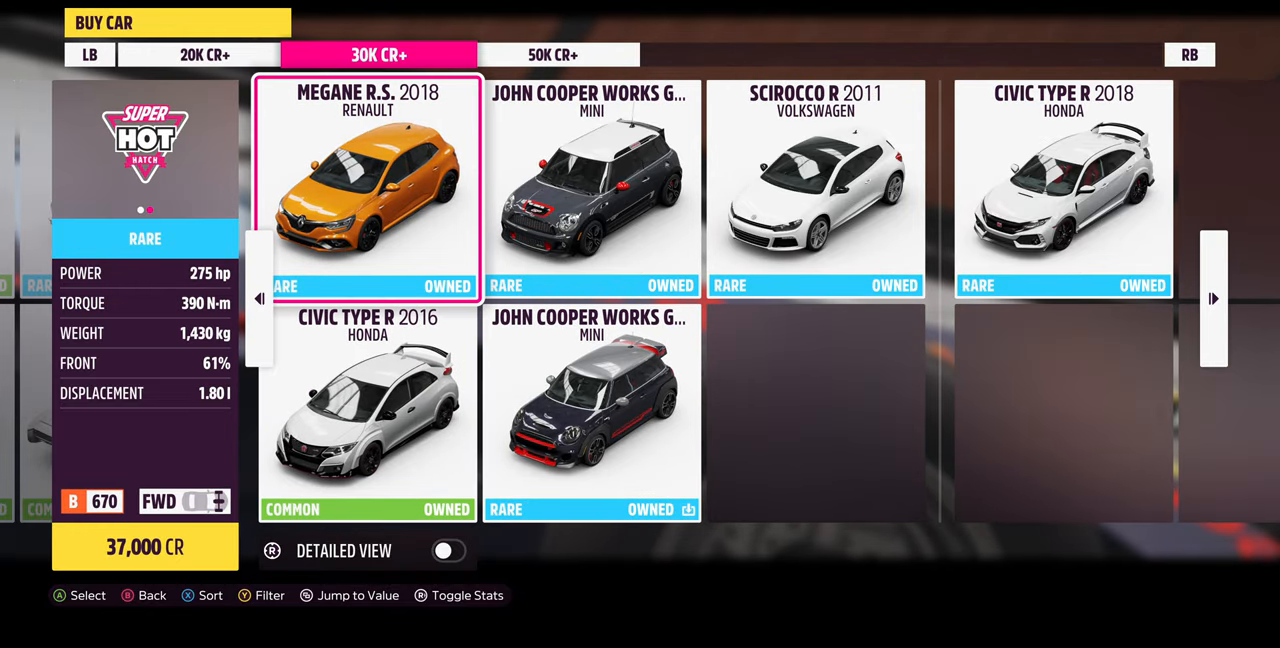
{"buttons": [], "left_stick": "center", "right_stick": "center", "events": []}
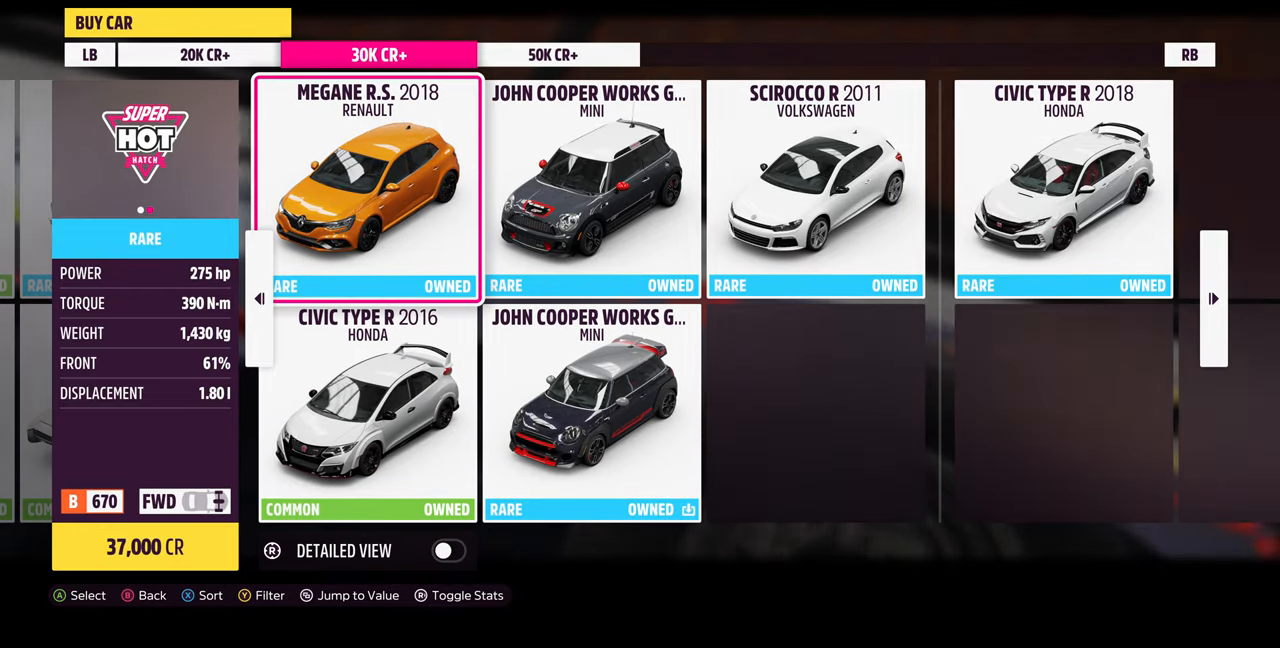
{"buttons": ["DPAD_DOWN"], "left_stick": "center", "right_stick": "center", "events": [[400, "DPAD_DOWN", "down"]]}
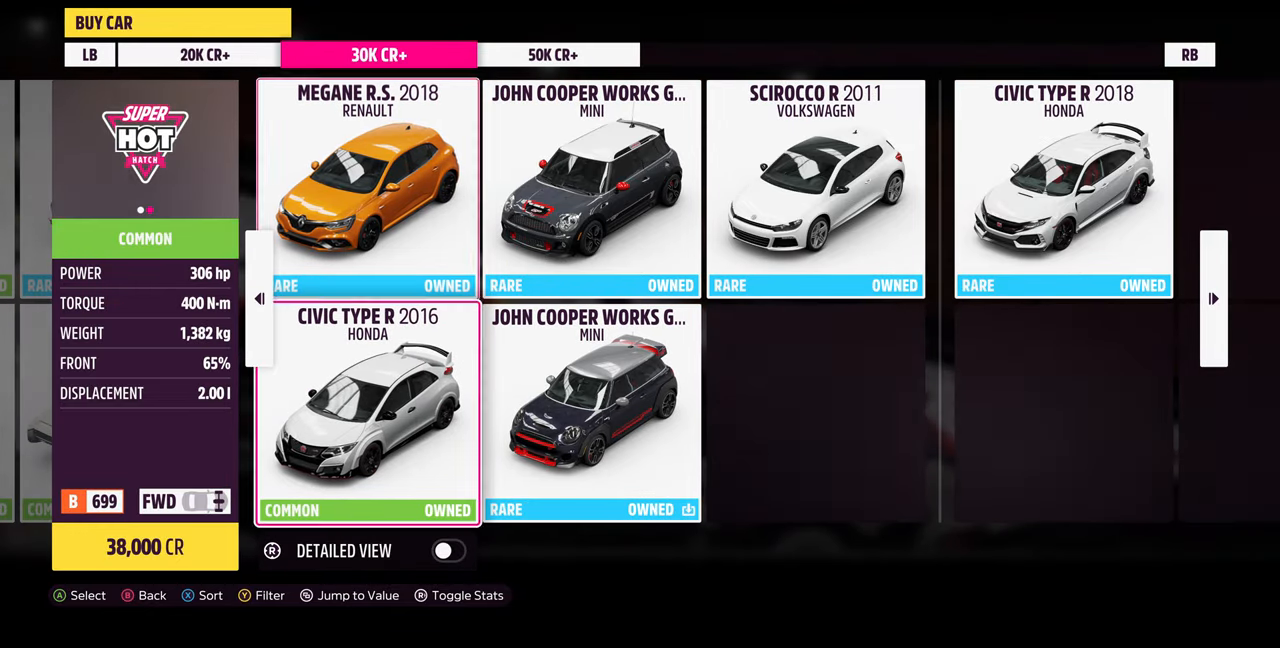
{"buttons": ["DPAD_UP"], "left_stick": "center", "right_stick": "center", "events": [[67, "DPAD_DOWN", "up"], [400, "DPAD_UP", "down"]]}
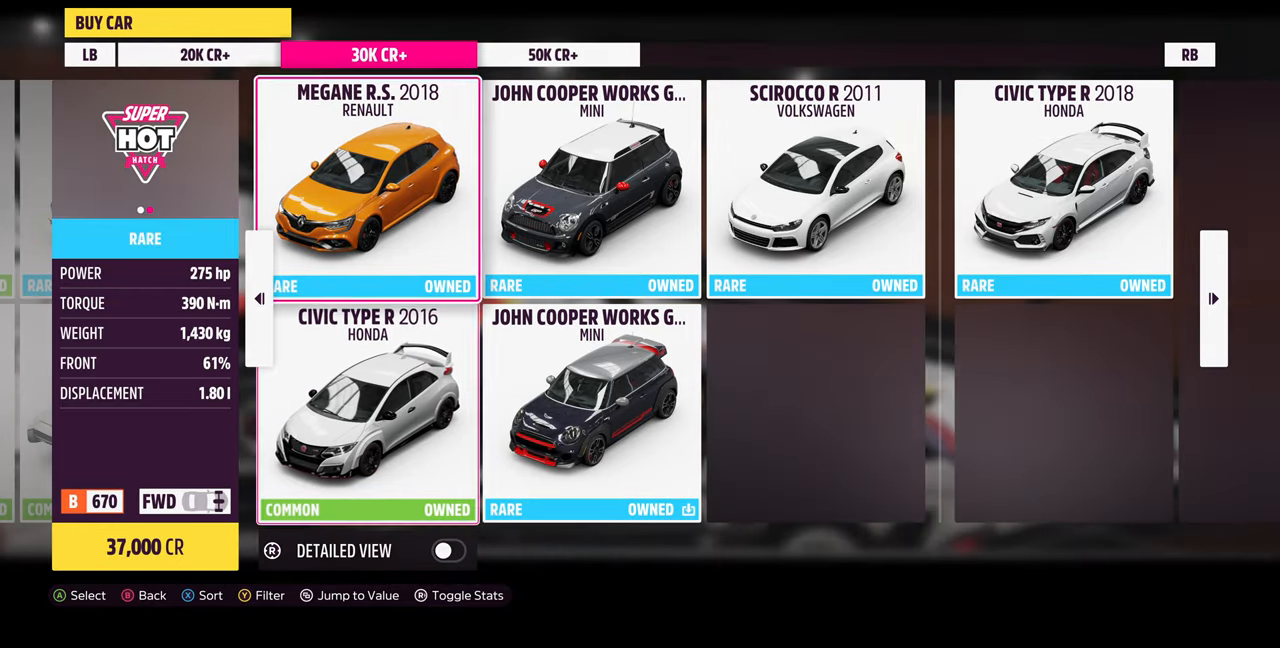
{"buttons": [], "left_stick": "center", "right_stick": "center", "events": [[34, "DPAD_UP", "up"]]}
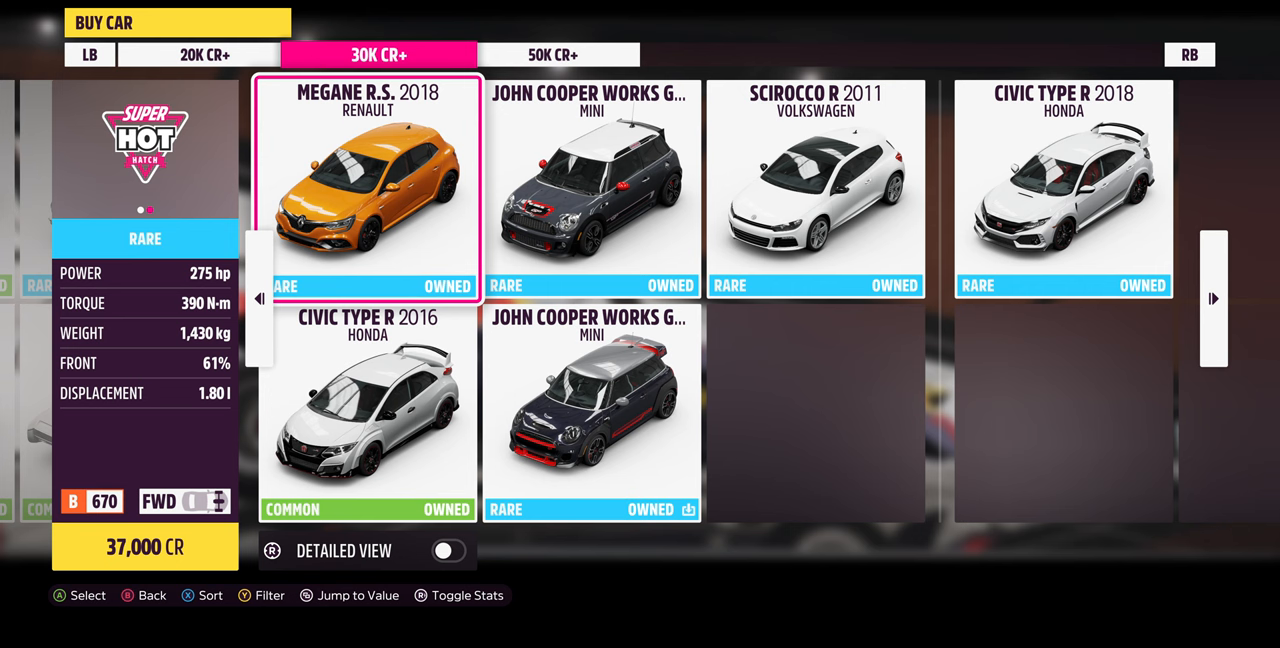
{"buttons": [], "left_stick": "center", "right_stick": "center", "events": [[100, "DPAD_DOWN", "down"], [267, "DPAD_DOWN", "up"]]}